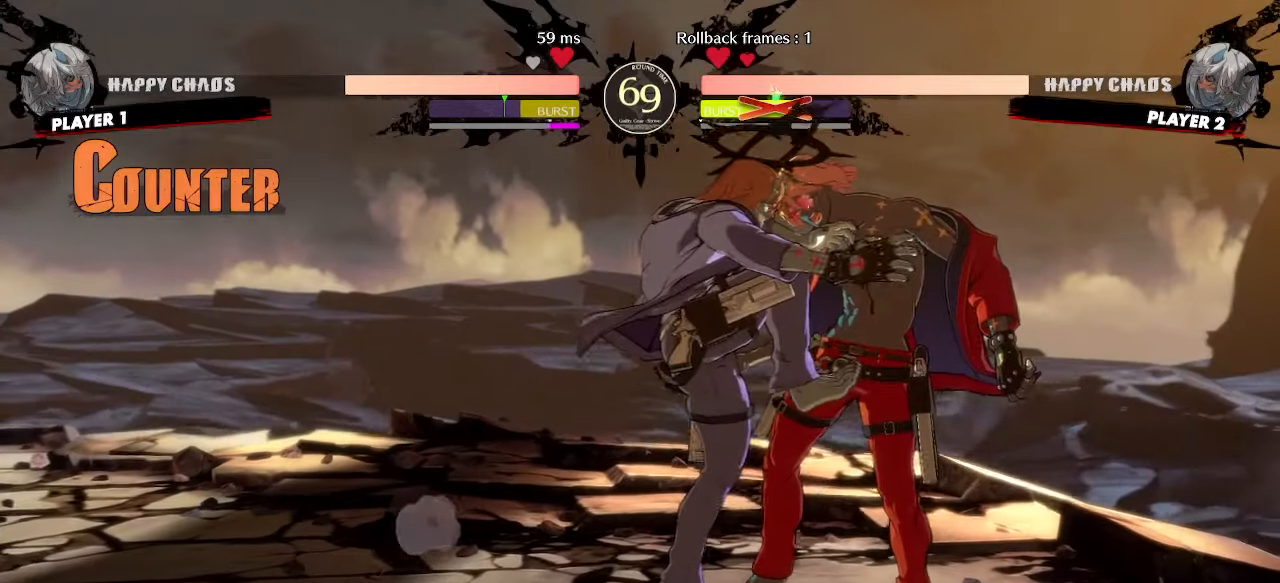
Gameplay with a controller (arcade stick); each line is a JSON object with the inputs held at the frame after it (dt_ms = milliseconds from this image to that frame). "events" lists button and stick changes between this image and that frame as [ms after this image, input, new state], when the widget could be followed in between. Not read: L3 R3.
{"dt_ms": 500, "buttons": ["DPAD_RIGHT"], "events": [[250, "DPAD_DOWN", "up"], [250, "DPAD_LEFT", "up"], [283, "DPAD_RIGHT", "down"]]}
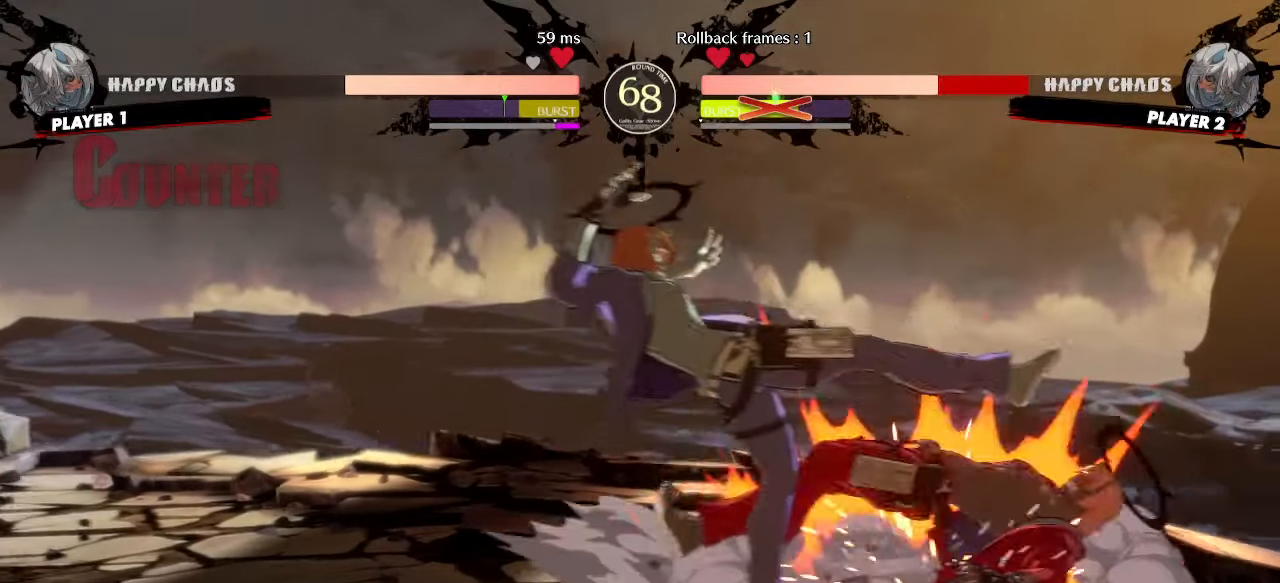
{"dt_ms": 500, "buttons": ["DPAD_RIGHT"], "events": []}
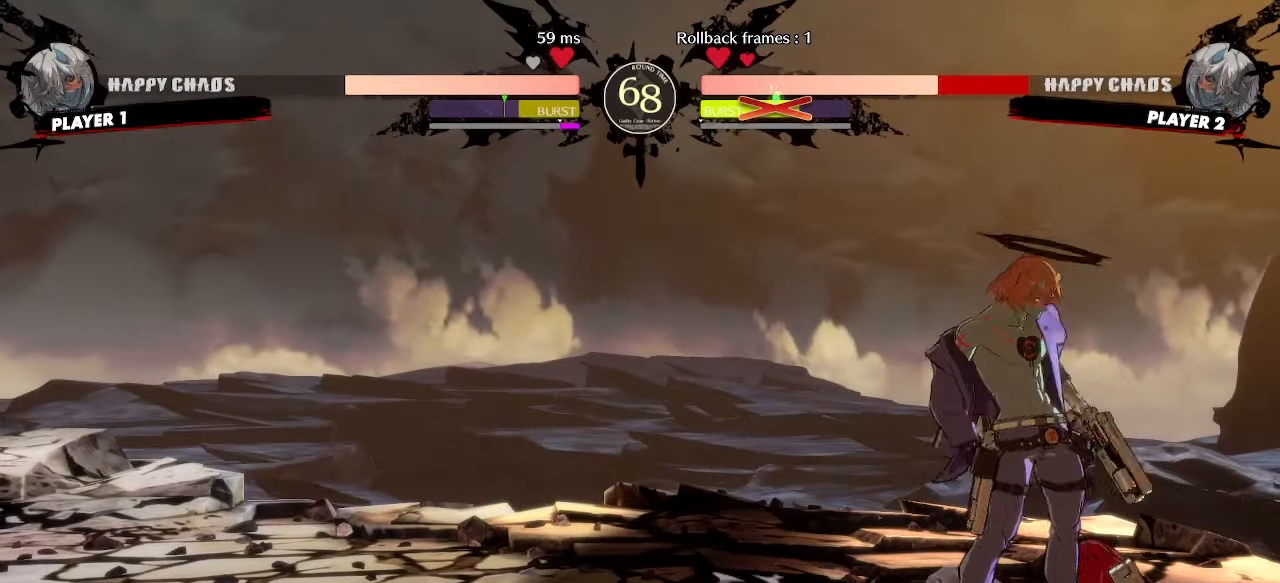
{"dt_ms": 1000, "buttons": ["DPAD_RIGHT"]}
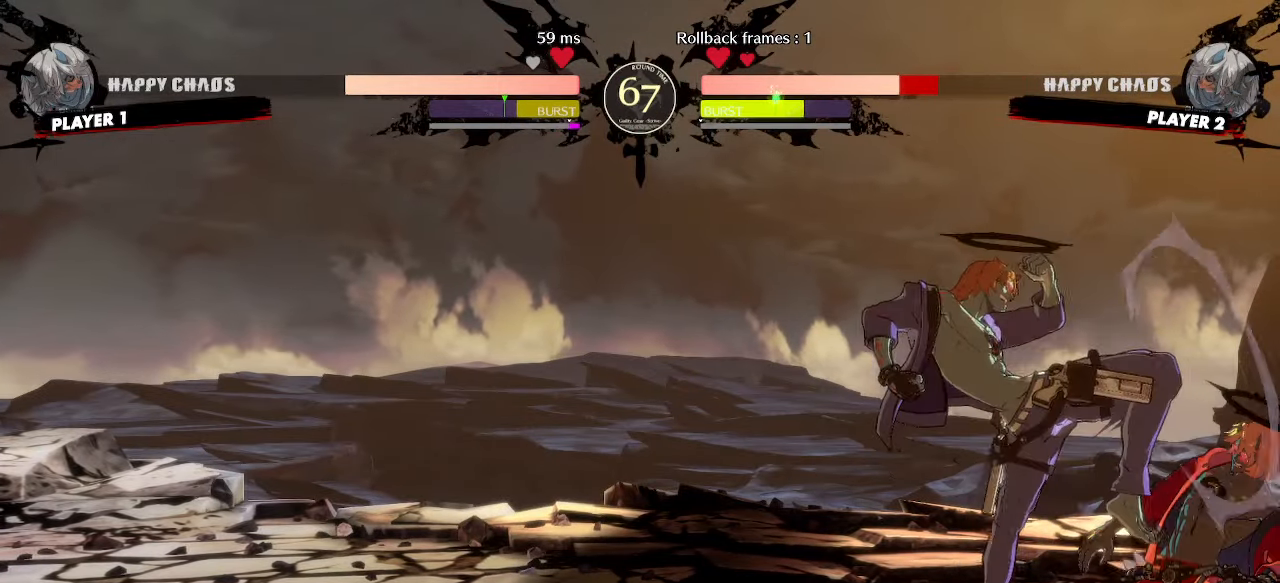
{"dt_ms": 500, "buttons": ["DPAD_RIGHT"], "events": []}
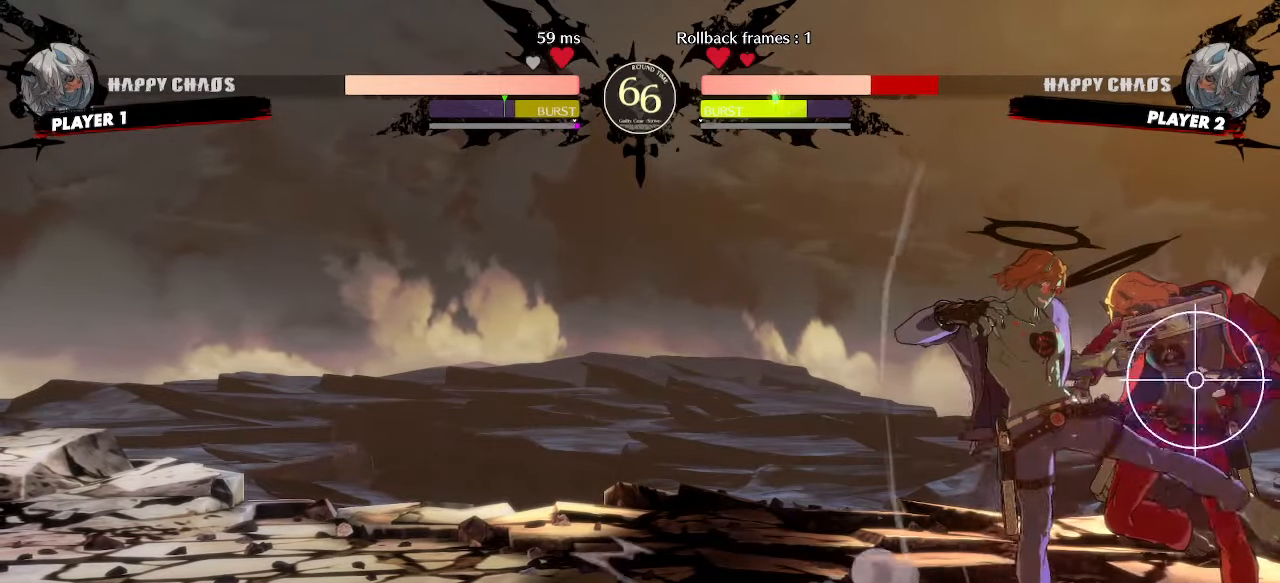
{"dt_ms": 500, "buttons": ["DPAD_DOWN", "DPAD_RIGHT"], "events": [[33, "DPAD_DOWN", "down"]]}
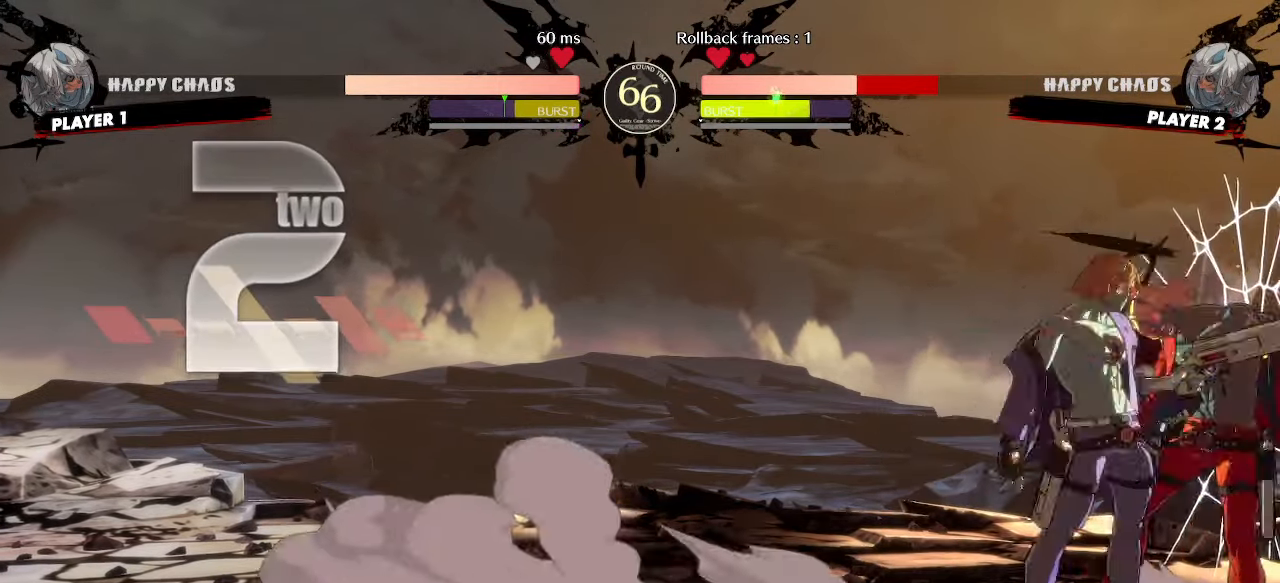
{"dt_ms": 500, "buttons": ["DPAD_DOWN", "DPAD_RIGHT"], "events": []}